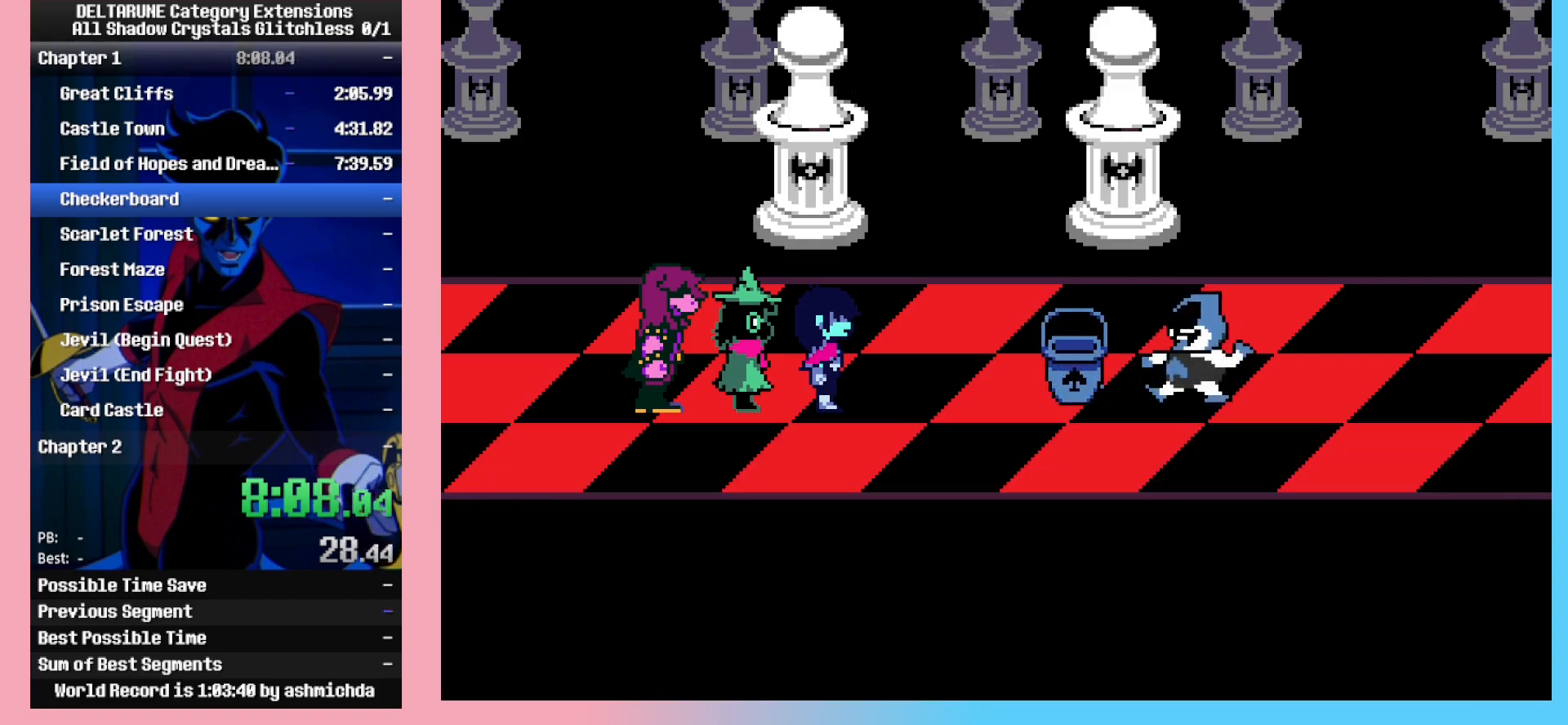
Gameplay with keyboard; each line is a JSON object with the keys held at the frame after it. "events" lists presses ("down") and releases ("up") of "c", "down", "left", "return", "right", "space", "up", "x" and "z" between this image and that frame as [ms after this image, input, new state], when the widget could be followed in between. No other keys are recorded. Mouse input is not recorded. Not read: ctrl_l ctrl_r shift_l shift_r.
{"keys": [], "events": [[50, "return", "down"], [50, "z", "up"], [133, "return", "up"], [133, "z", "down"], [183, "z", "up"], [233, "return", "down"], [283, "return", "up"], [283, "z", "down"], [367, "z", "up"], [417, "return", "down"], [467, "return", "up"]]}
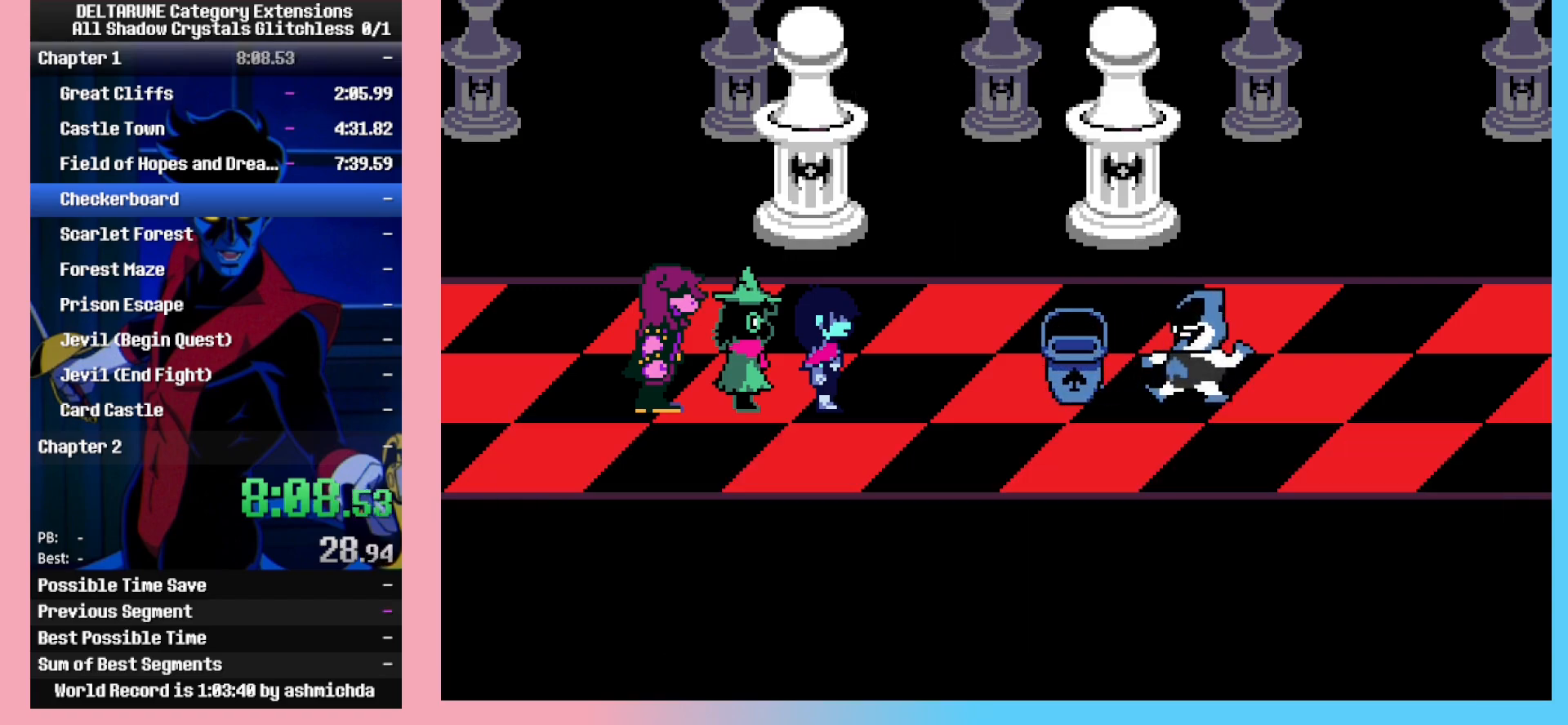
{"keys": [], "events": []}
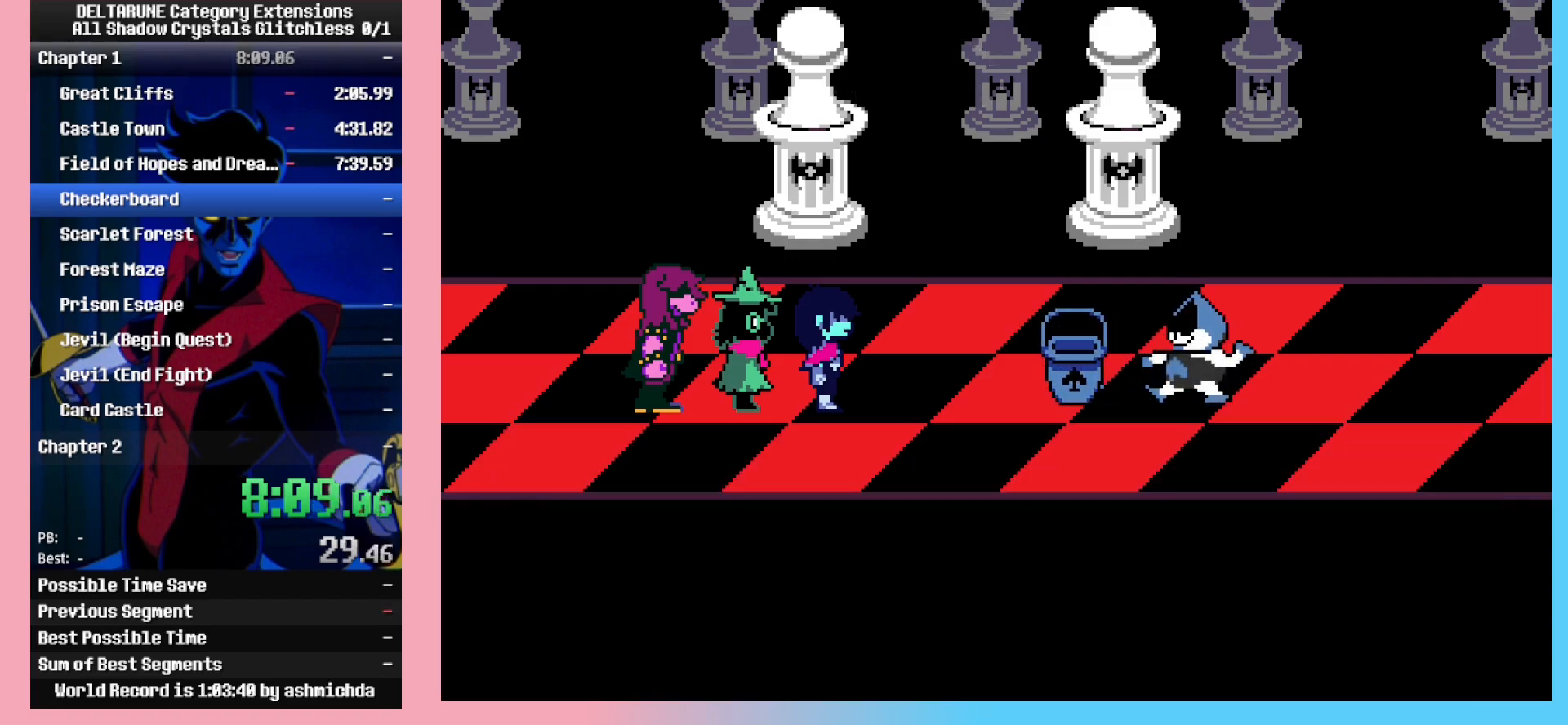
{"keys": [], "events": [[217, "return", "down"], [267, "return", "up"], [317, "z", "down"], [350, "return", "down"], [350, "z", "up"], [400, "return", "up"], [450, "z", "down"], [500, "z", "up"]]}
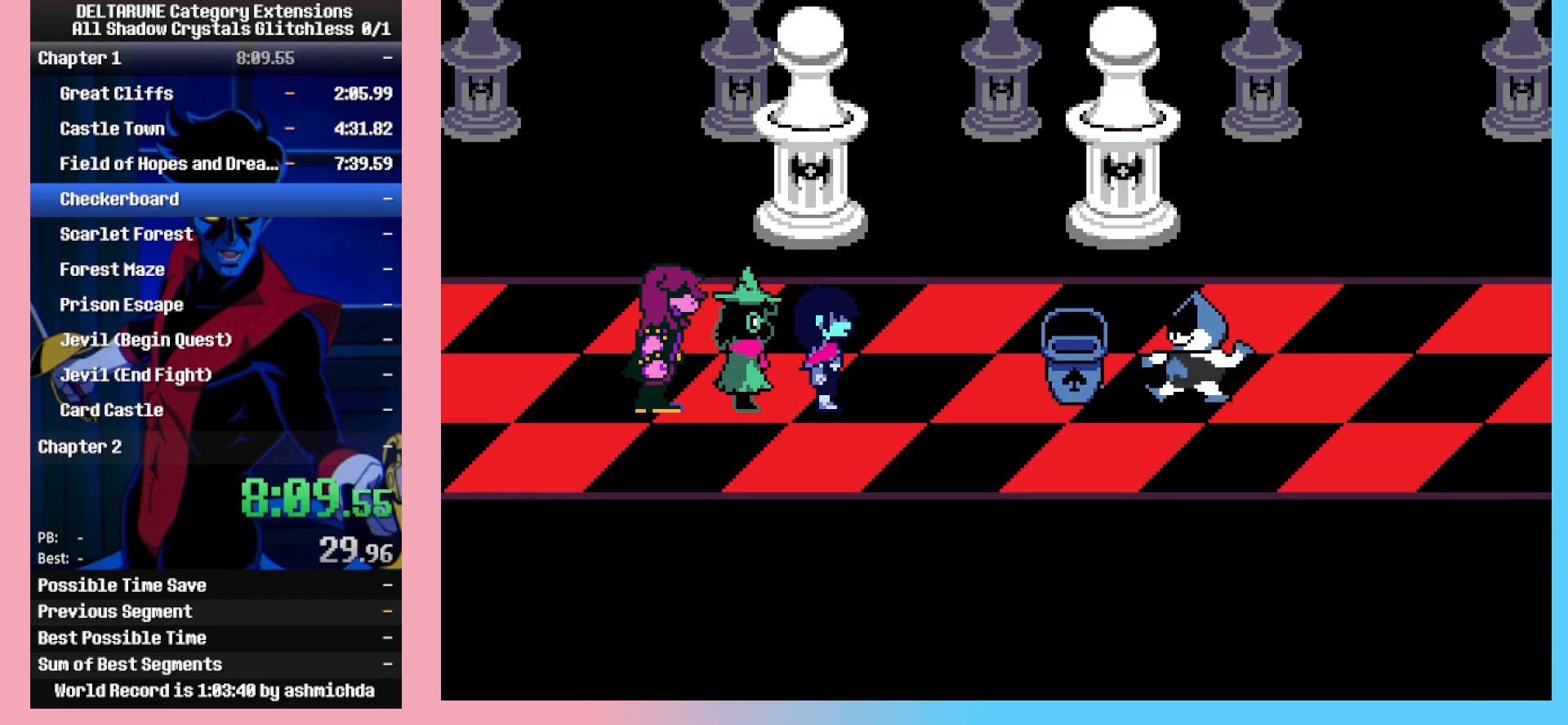
{"keys": ["z"], "events": [[417, "z", "down"]]}
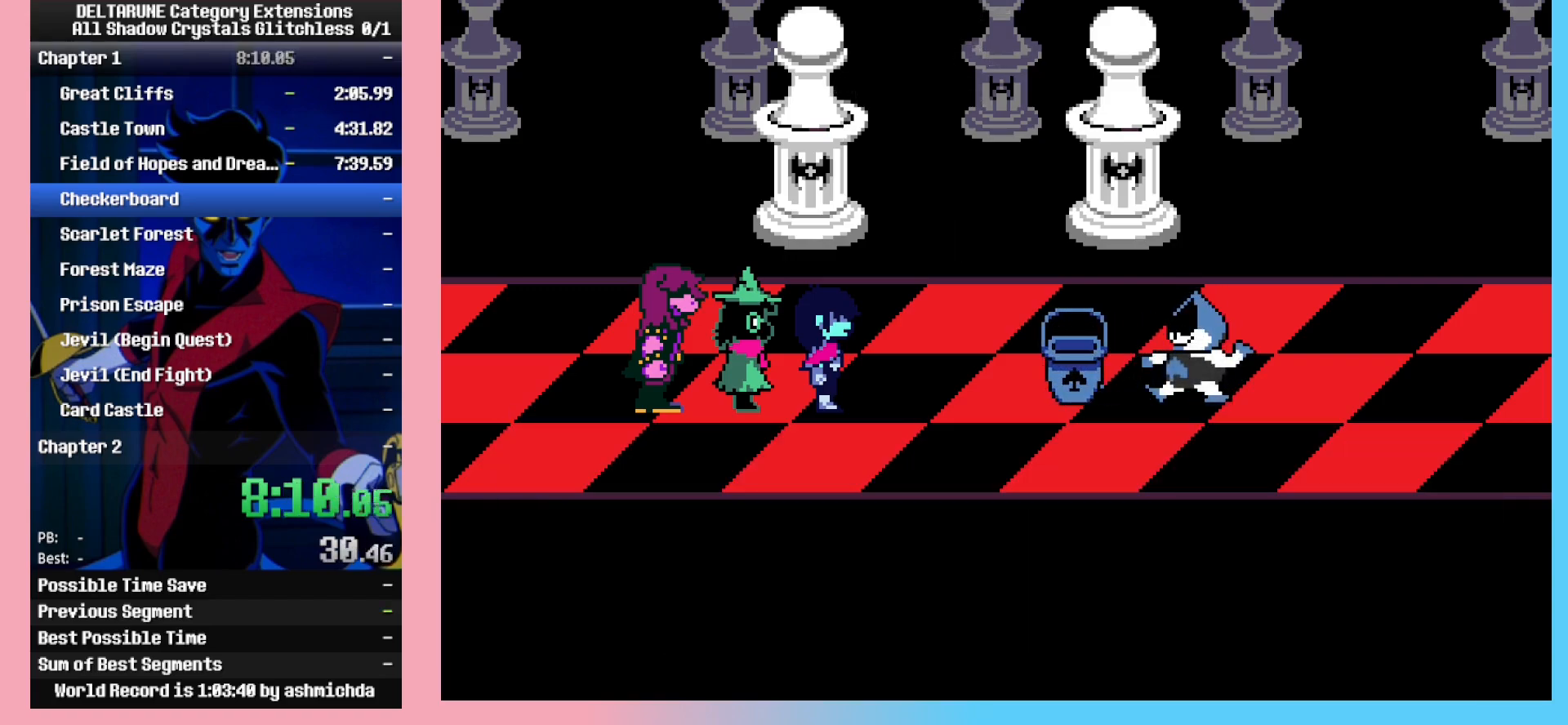
{"keys": ["z"], "events": [[17, "z", "up"], [67, "return", "down"], [117, "return", "up"], [150, "z", "down"], [200, "return", "down"], [200, "z", "up"], [250, "return", "up"], [250, "z", "down"], [383, "z", "up"], [433, "return", "down"], [433, "z", "down"], [483, "return", "up"]]}
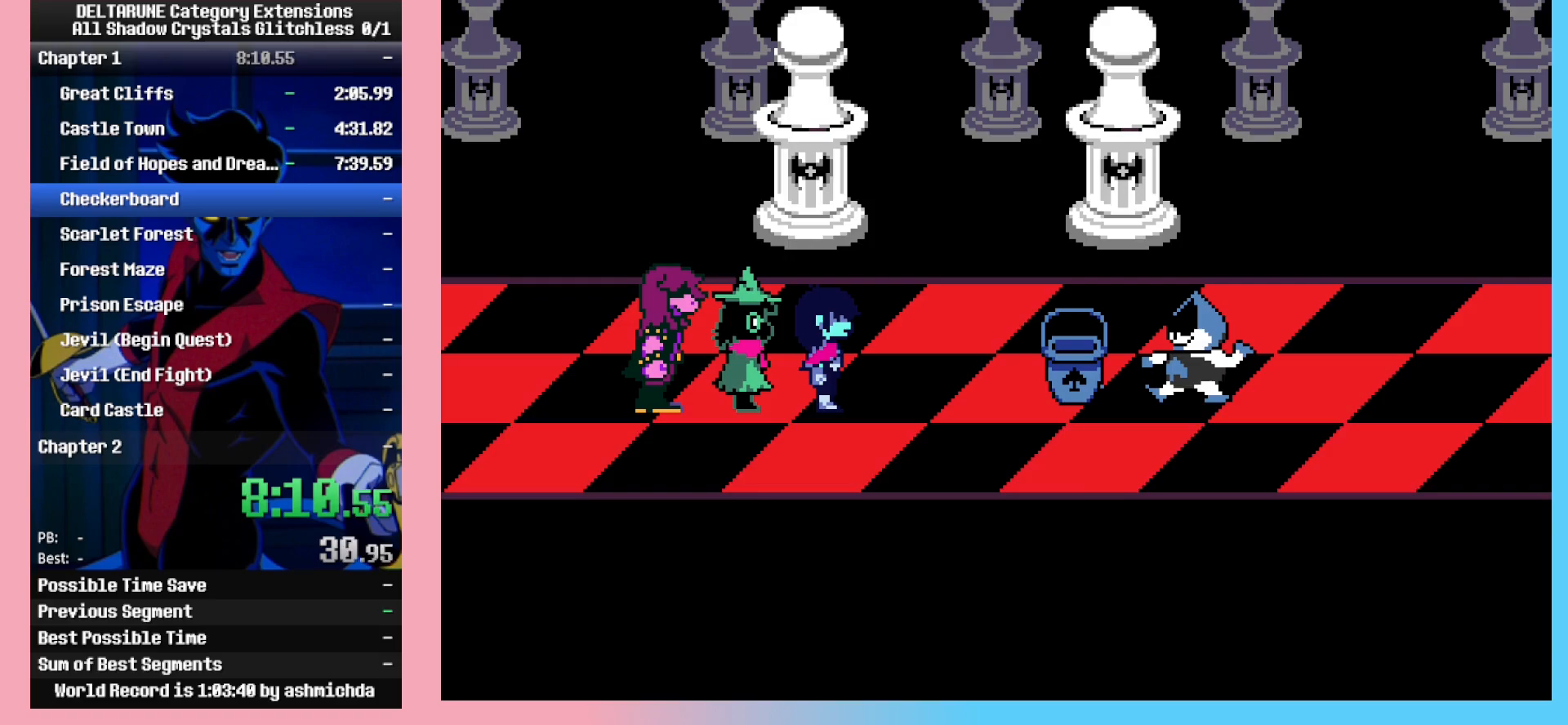
{"keys": ["z"], "events": [[33, "return", "down"], [33, "z", "up"], [83, "z", "down"], [117, "z", "up"], [167, "return", "up"], [167, "z", "down"], [217, "return", "down"], [217, "z", "up"], [267, "z", "down"], [317, "return", "up"], [317, "z", "up"], [350, "return", "down"], [350, "z", "down"], [400, "return", "up"], [400, "z", "up"], [450, "return", "down"], [450, "z", "down"], [500, "return", "up"]]}
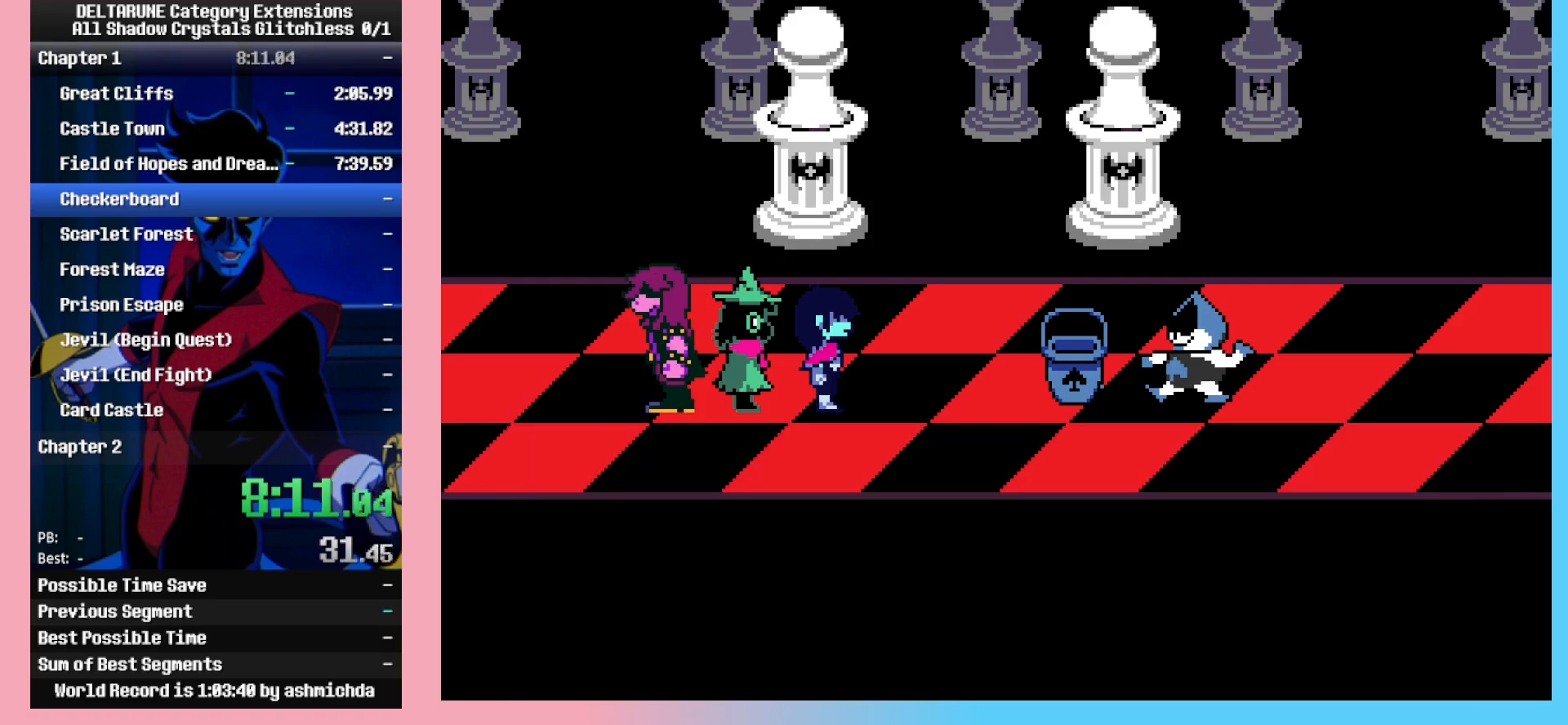
{"keys": [], "events": [[50, "return", "down"], [100, "return", "up"], [183, "z", "up"]]}
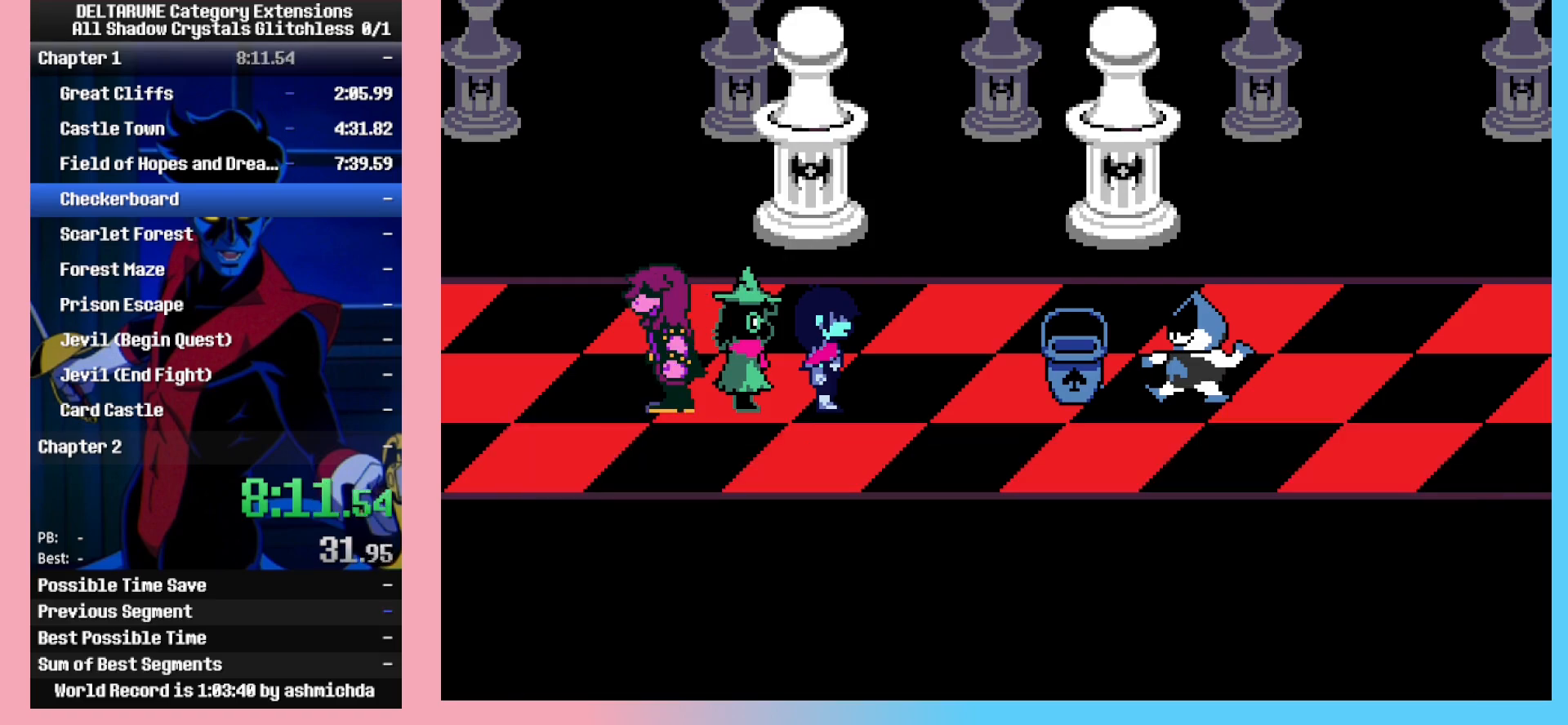
{"keys": [], "events": [[67, "return", "down"], [100, "return", "up"], [100, "z", "down"], [200, "return", "down"], [300, "return", "up"], [383, "z", "up"]]}
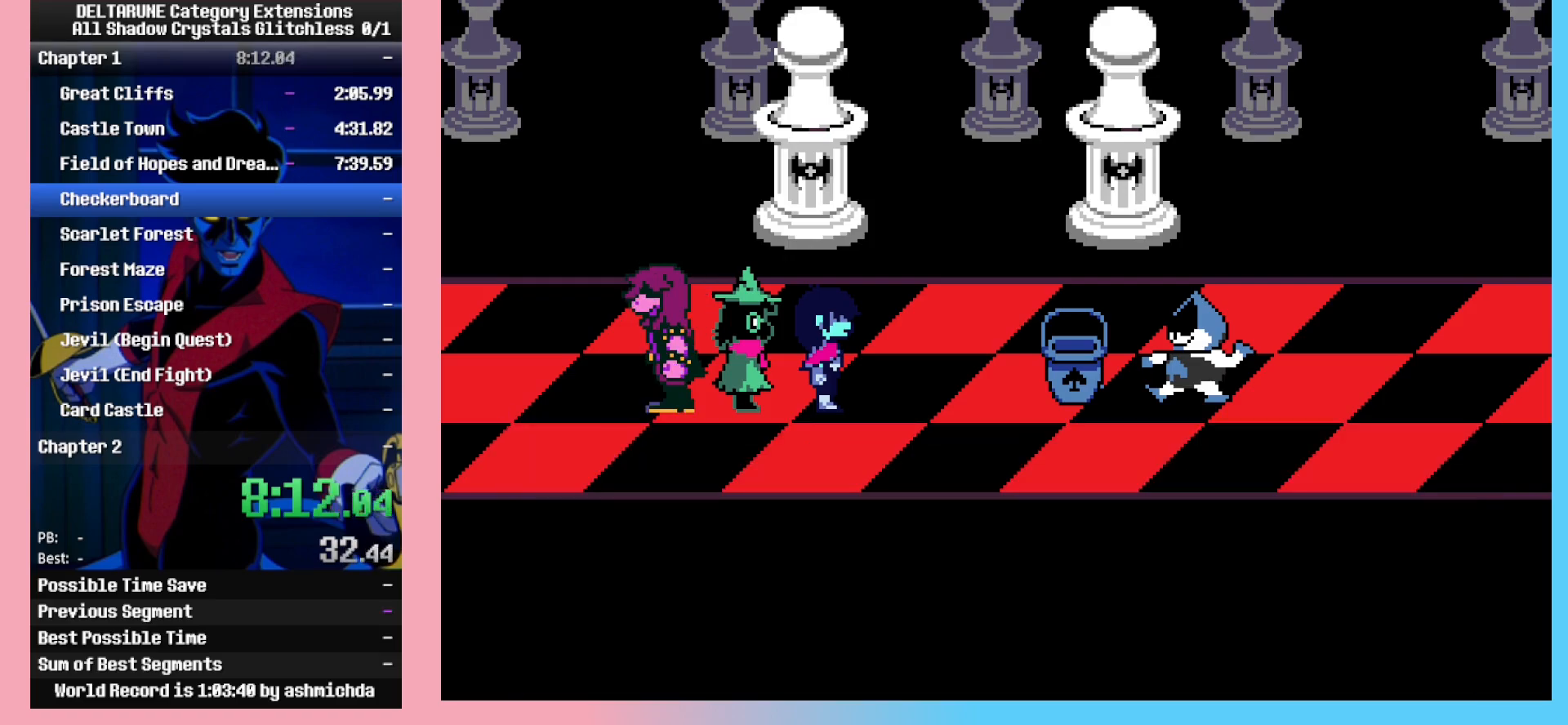
{"keys": [], "events": []}
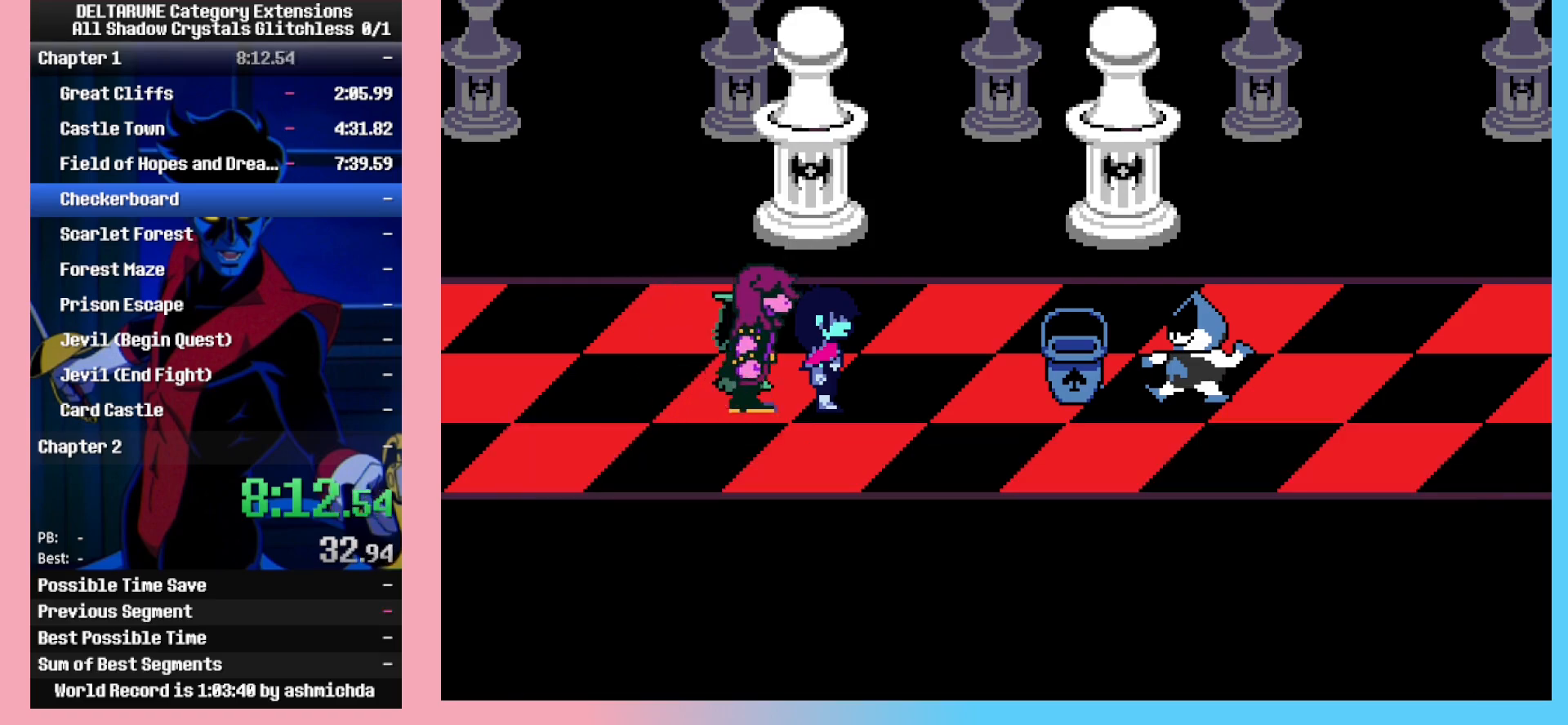
{"keys": [], "events": [[233, "z", "down"], [283, "return", "down"], [283, "z", "up"], [333, "return", "up"], [333, "z", "down"], [467, "z", "up"]]}
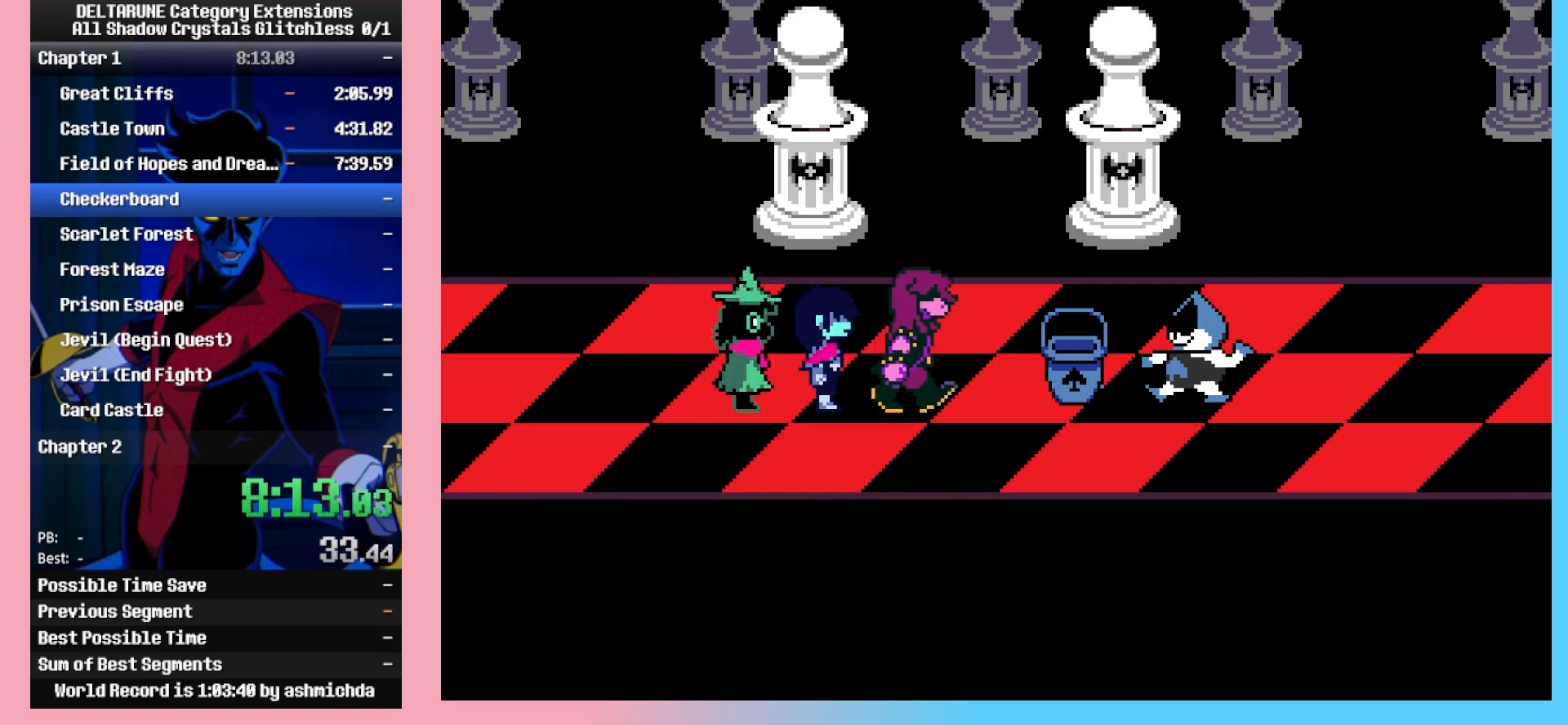
{"keys": ["z"], "events": [[17, "return", "down"], [67, "return", "up"], [67, "z", "down"], [100, "return", "down"], [100, "z", "up"], [150, "return", "up"], [150, "z", "down"], [200, "return", "down"], [200, "z", "up"], [250, "return", "up"], [250, "z", "down"], [300, "return", "down"], [333, "return", "up"], [383, "return", "down"], [433, "return", "up"]]}
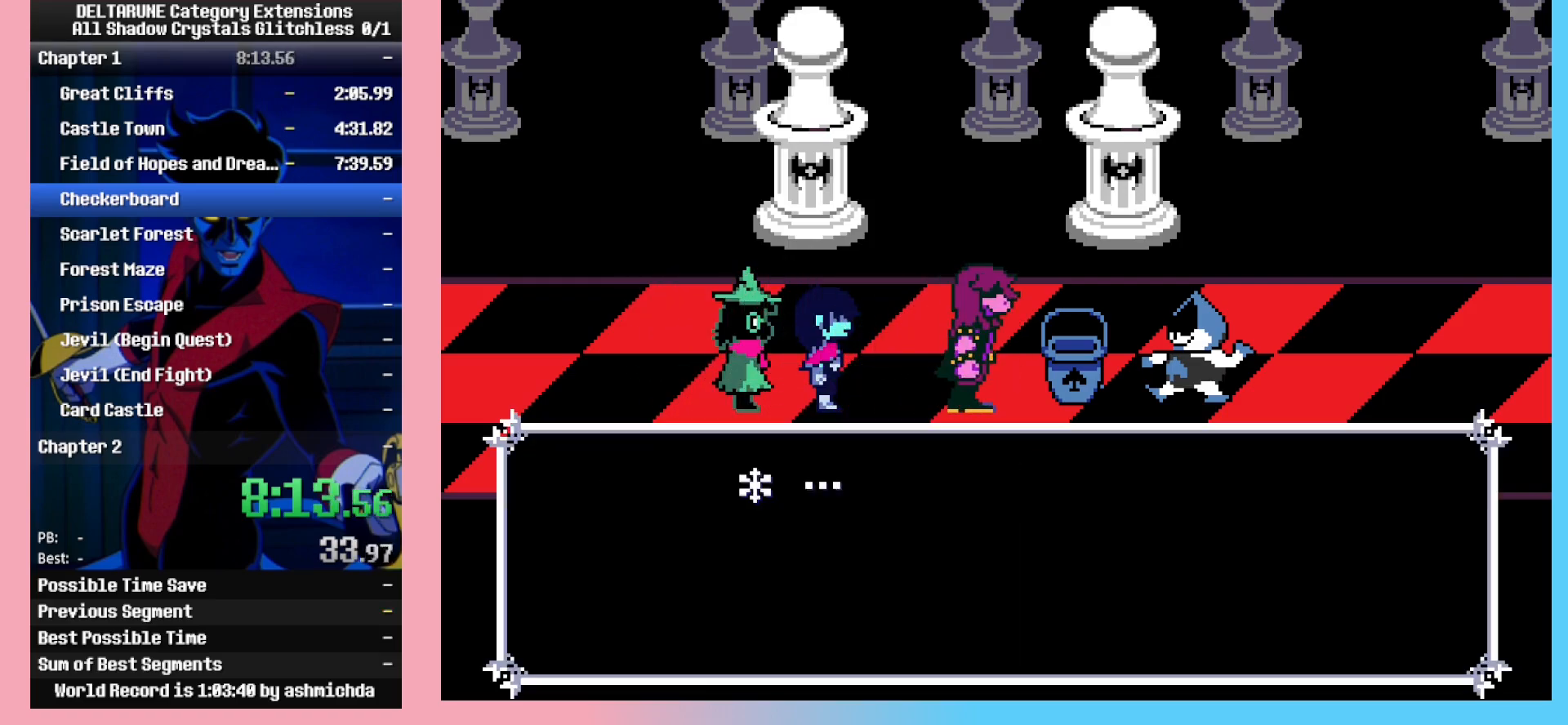
{"keys": ["z"], "events": [[33, "return", "down"], [67, "return", "up"], [117, "return", "down"], [167, "return", "up"], [217, "return", "down"], [267, "return", "up"], [317, "return", "down"], [400, "return", "up"], [400, "z", "up"], [450, "return", "down"], [450, "z", "down"], [500, "return", "up"]]}
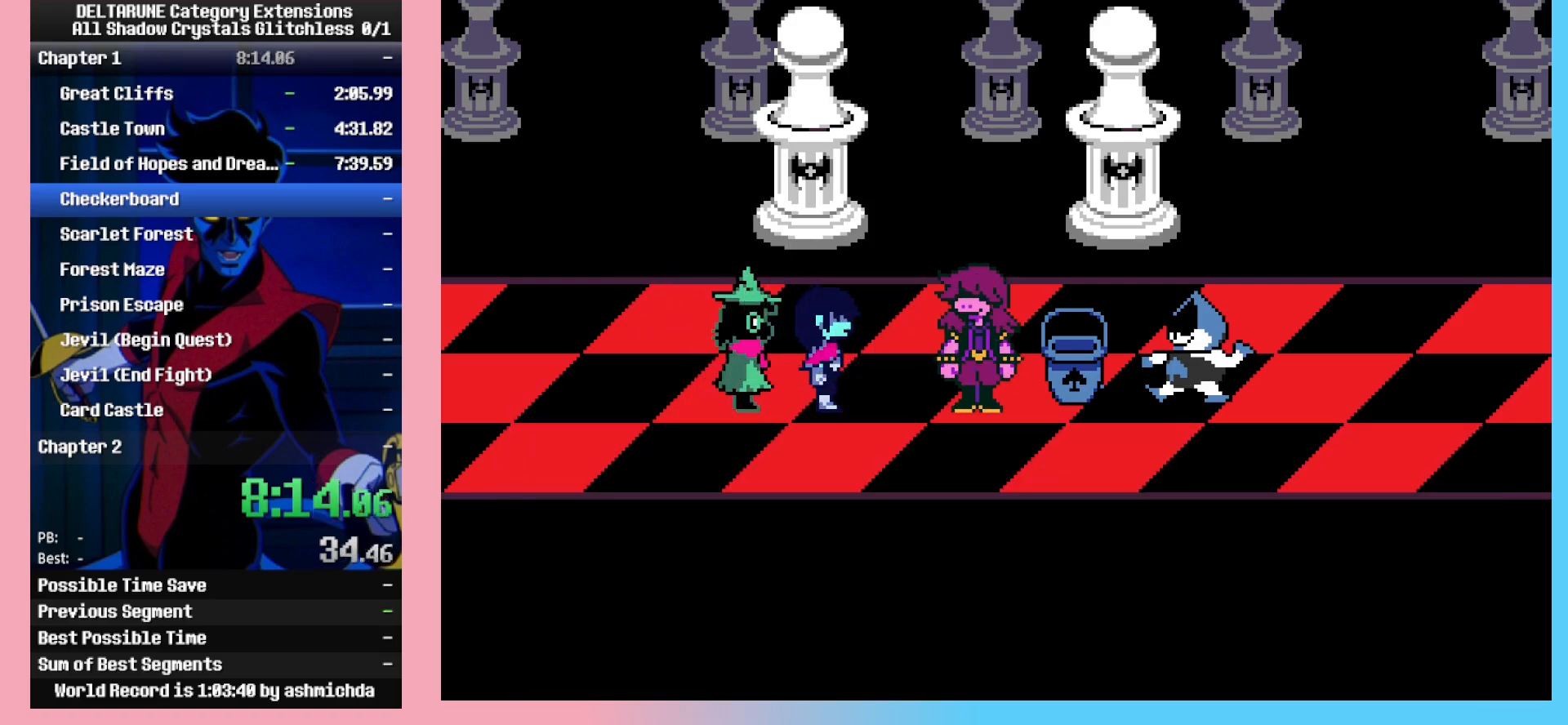
{"keys": ["z"], "events": [[50, "return", "down"], [83, "return", "up"], [133, "return", "down"], [183, "return", "up"], [233, "return", "down"], [333, "return", "up"], [367, "return", "down"], [417, "return", "up"]]}
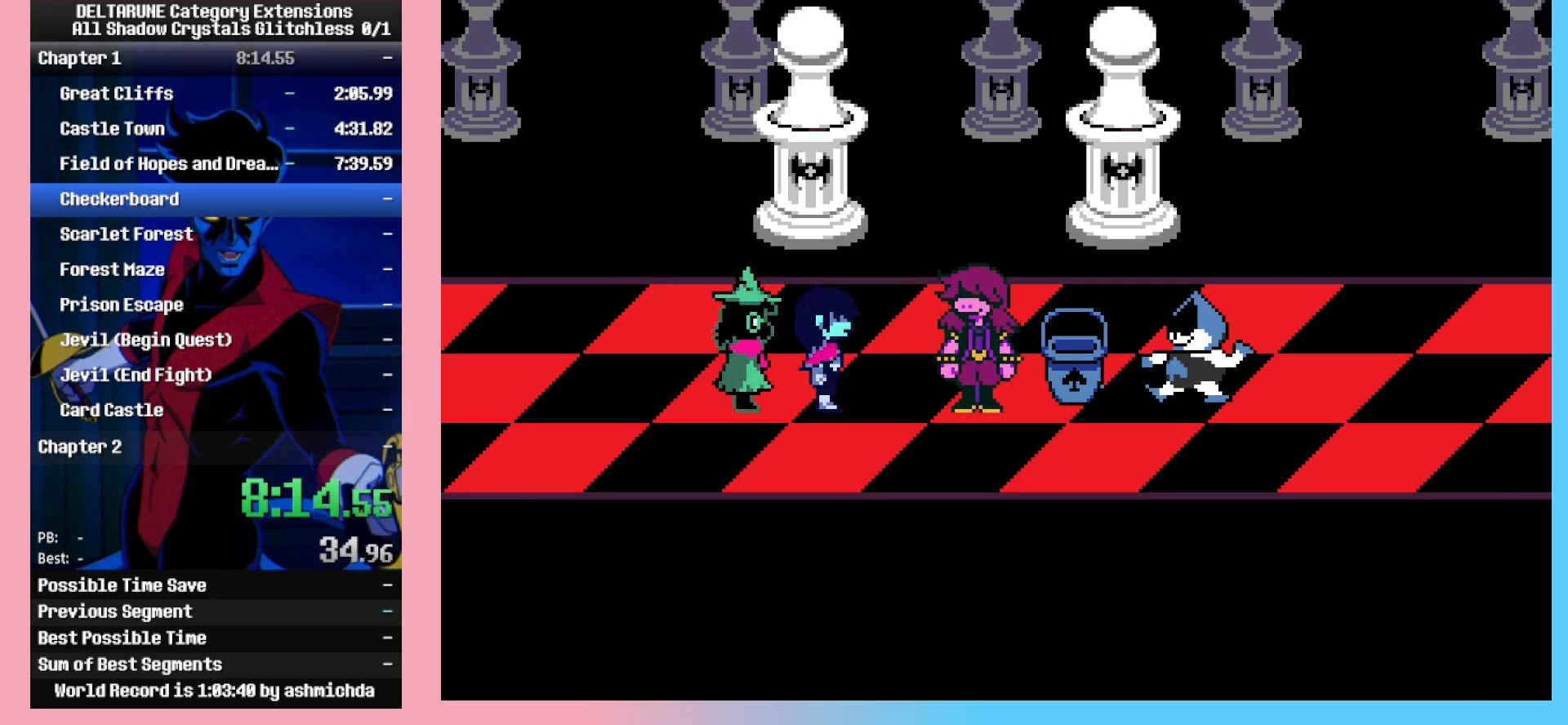
{"keys": ["return", "z"], "events": [[150, "z", "up"], [200, "return", "down"], [250, "return", "up"], [250, "z", "down"], [300, "return", "down"], [350, "return", "up"], [383, "return", "down"], [433, "return", "up"], [483, "return", "down"]]}
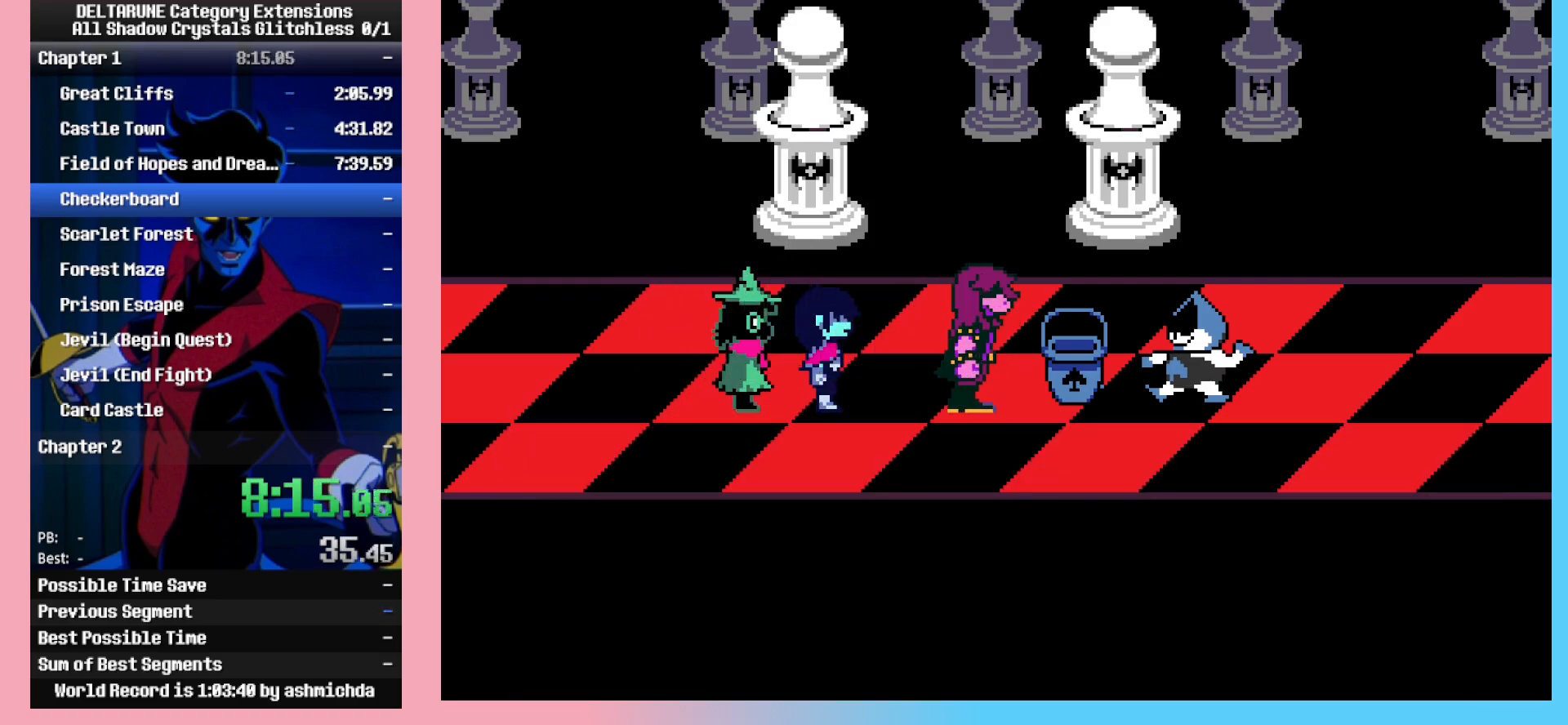
{"keys": ["z"], "events": [[33, "return", "up"], [83, "return", "down"], [117, "return", "up"], [167, "z", "up"], [217, "return", "down"], [217, "z", "down"], [267, "return", "up"], [267, "z", "up"], [317, "return", "down"], [317, "z", "down"], [350, "return", "up"], [350, "z", "up"], [400, "z", "down"], [450, "z", "up"], [500, "z", "down"]]}
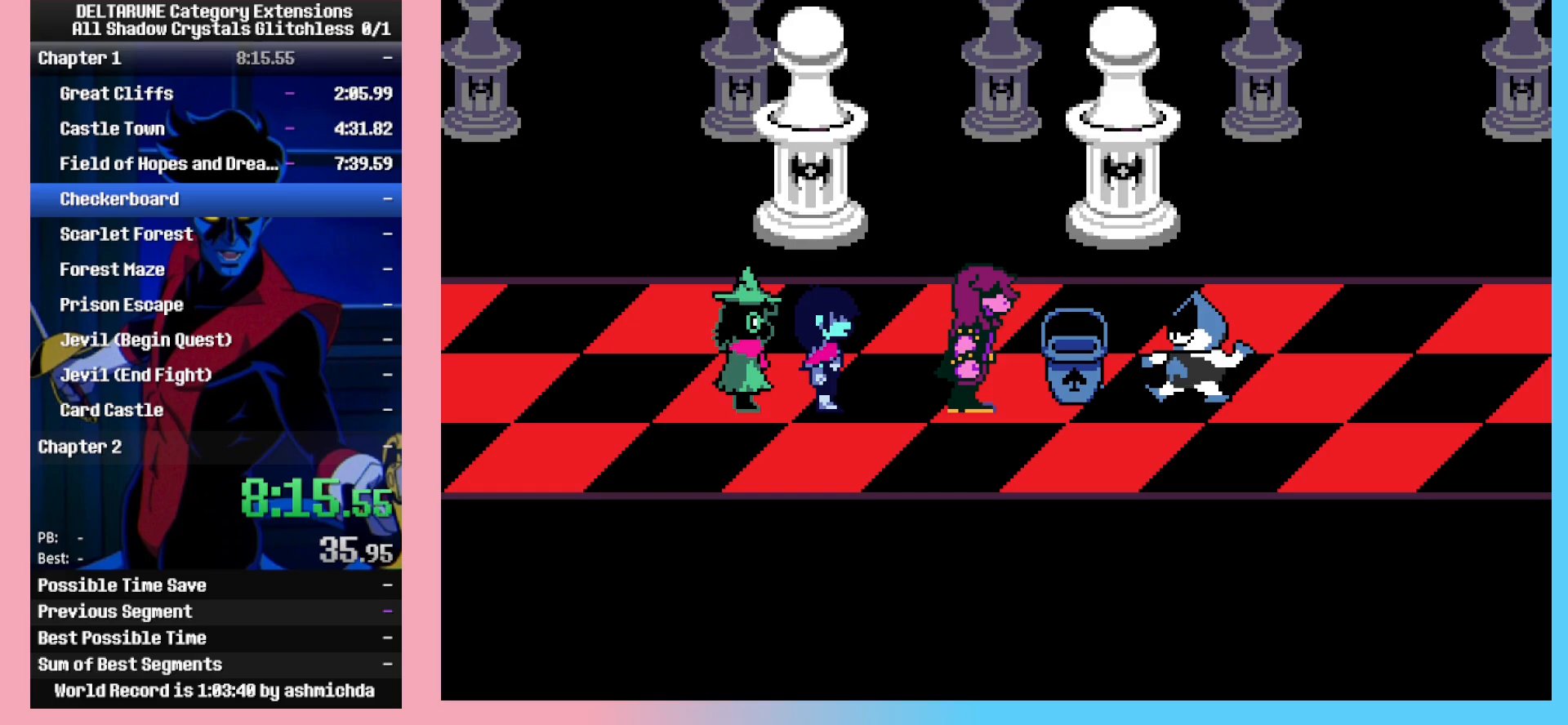
{"keys": [], "events": [[50, "z", "up"]]}
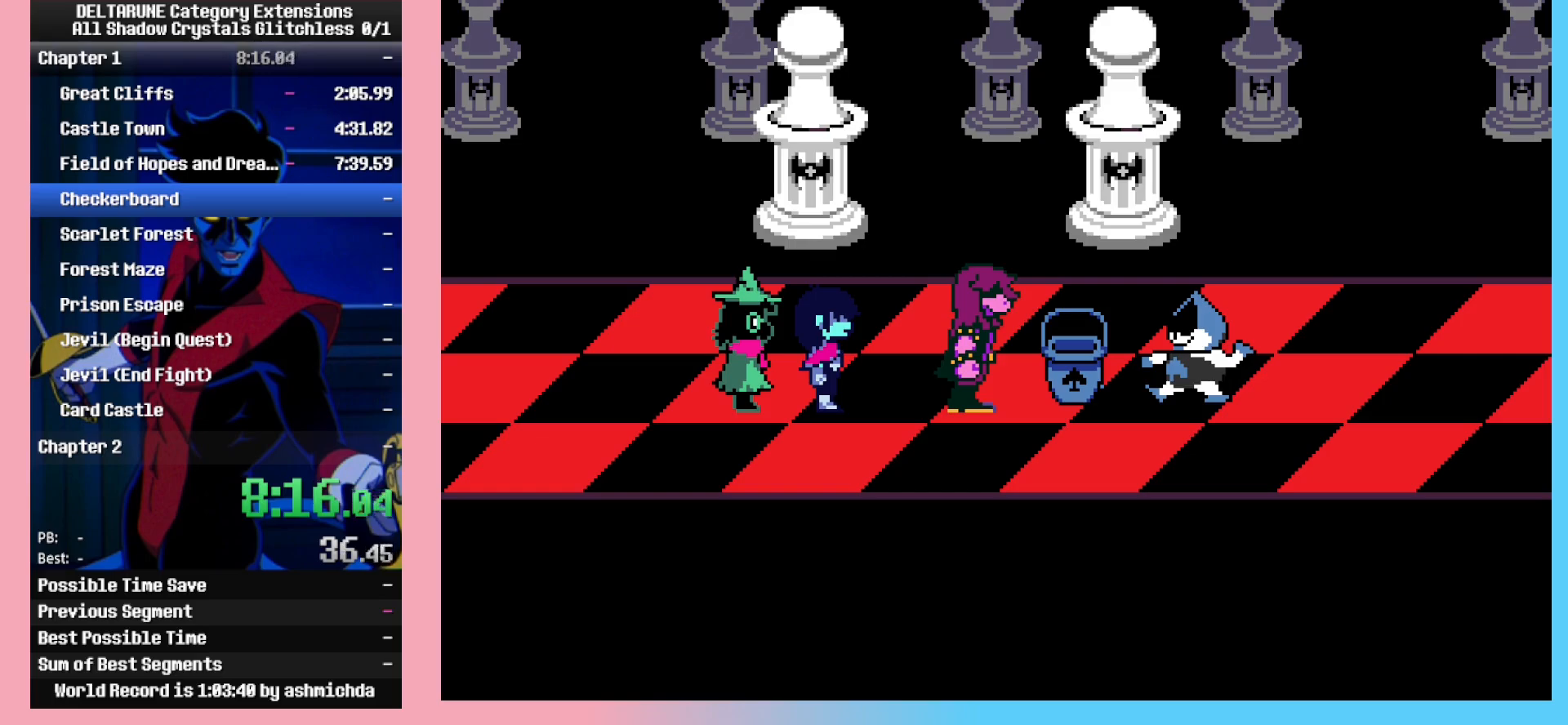
{"keys": ["z"], "events": [[117, "return", "down"], [150, "return", "up"], [150, "z", "down"], [200, "return", "down"], [200, "z", "up"], [250, "return", "up"], [300, "return", "down"], [333, "return", "up"], [333, "z", "down"], [383, "return", "down"], [383, "z", "up"], [433, "return", "up"], [483, "z", "down"]]}
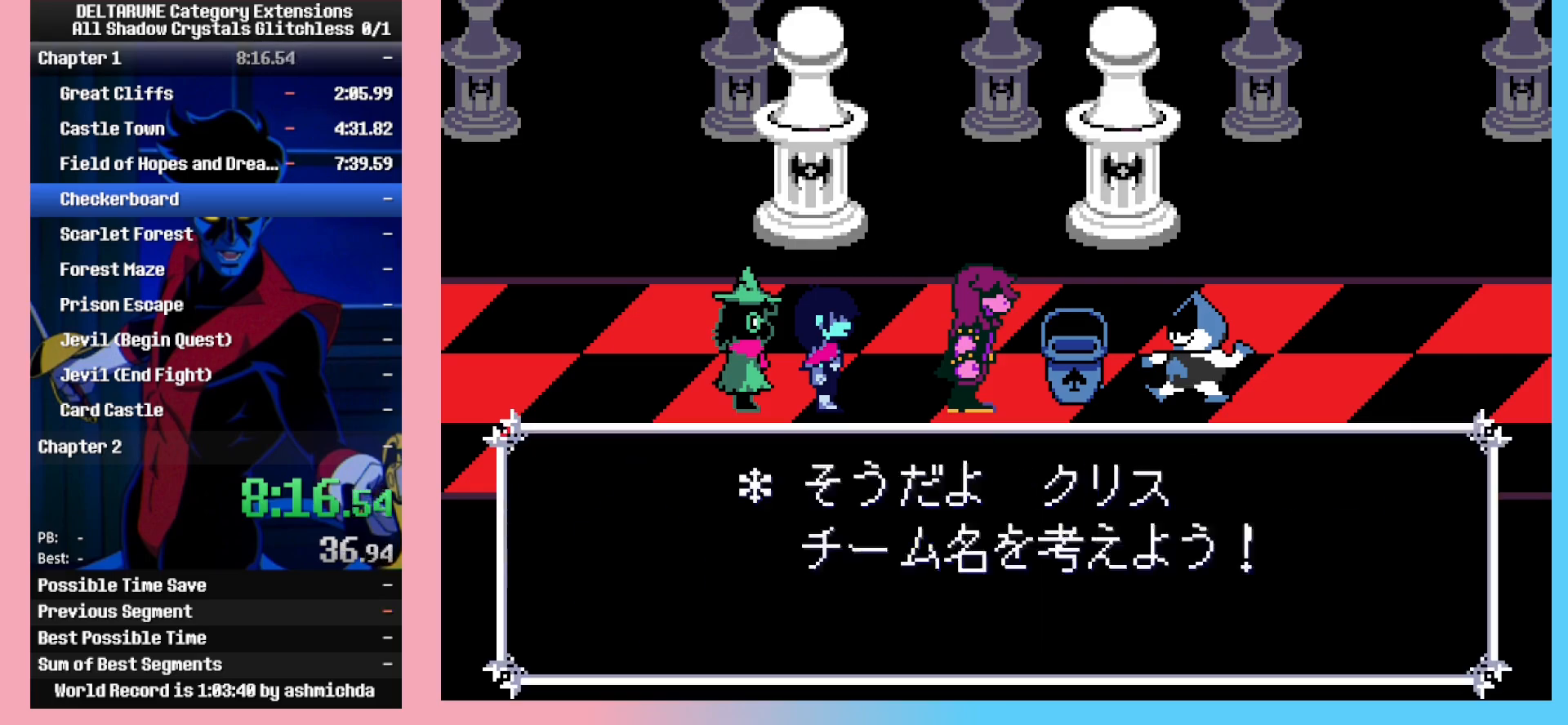
{"keys": [], "events": [[117, "return", "down"], [117, "z", "up"], [167, "return", "up"], [167, "z", "down"], [217, "return", "down"], [217, "z", "up"], [267, "return", "up"], [267, "z", "down"], [317, "return", "down"], [317, "z", "up"], [350, "z", "down"], [400, "return", "up"], [400, "z", "up"]]}
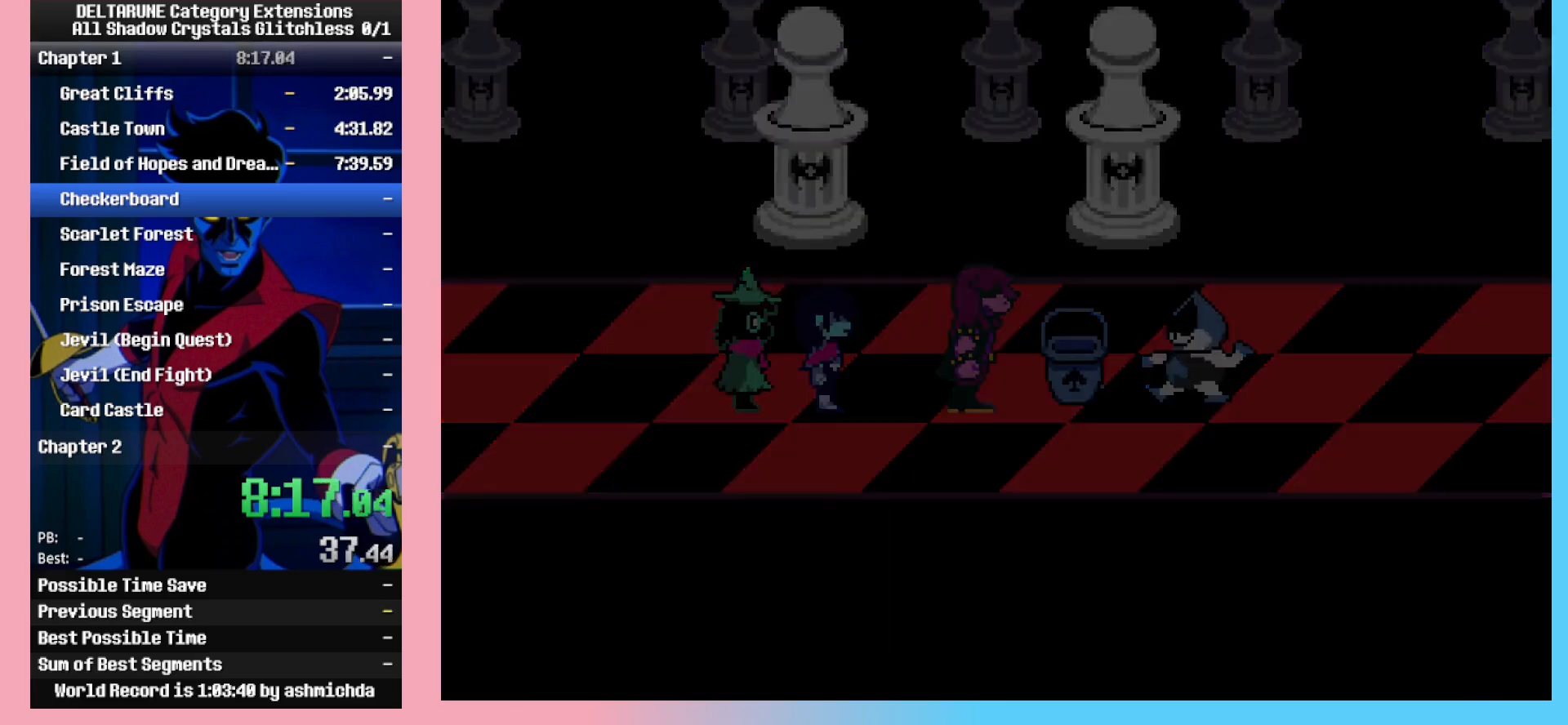
{"keys": ["right"], "events": [[283, "right", "down"]]}
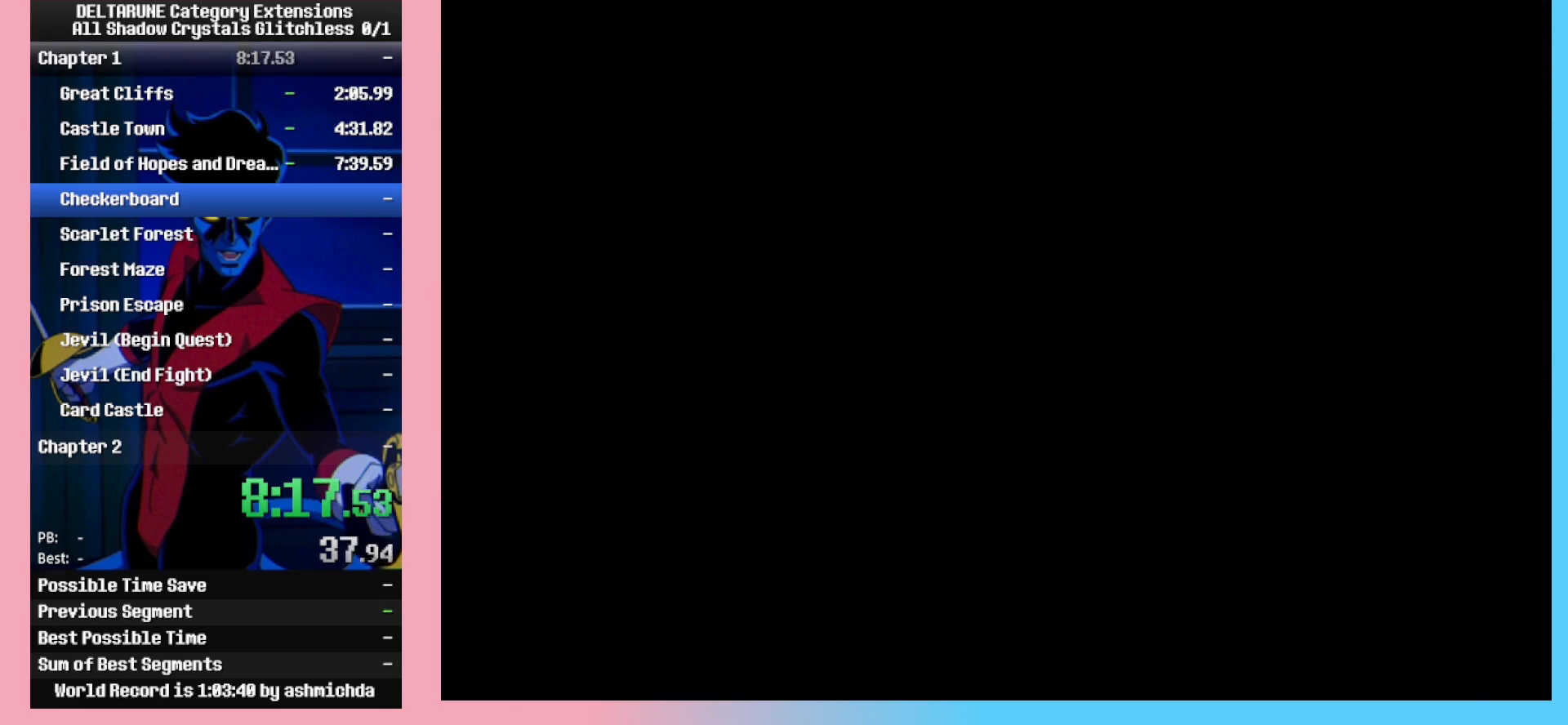
{"keys": ["return", "right"], "events": [[433, "return", "down"]]}
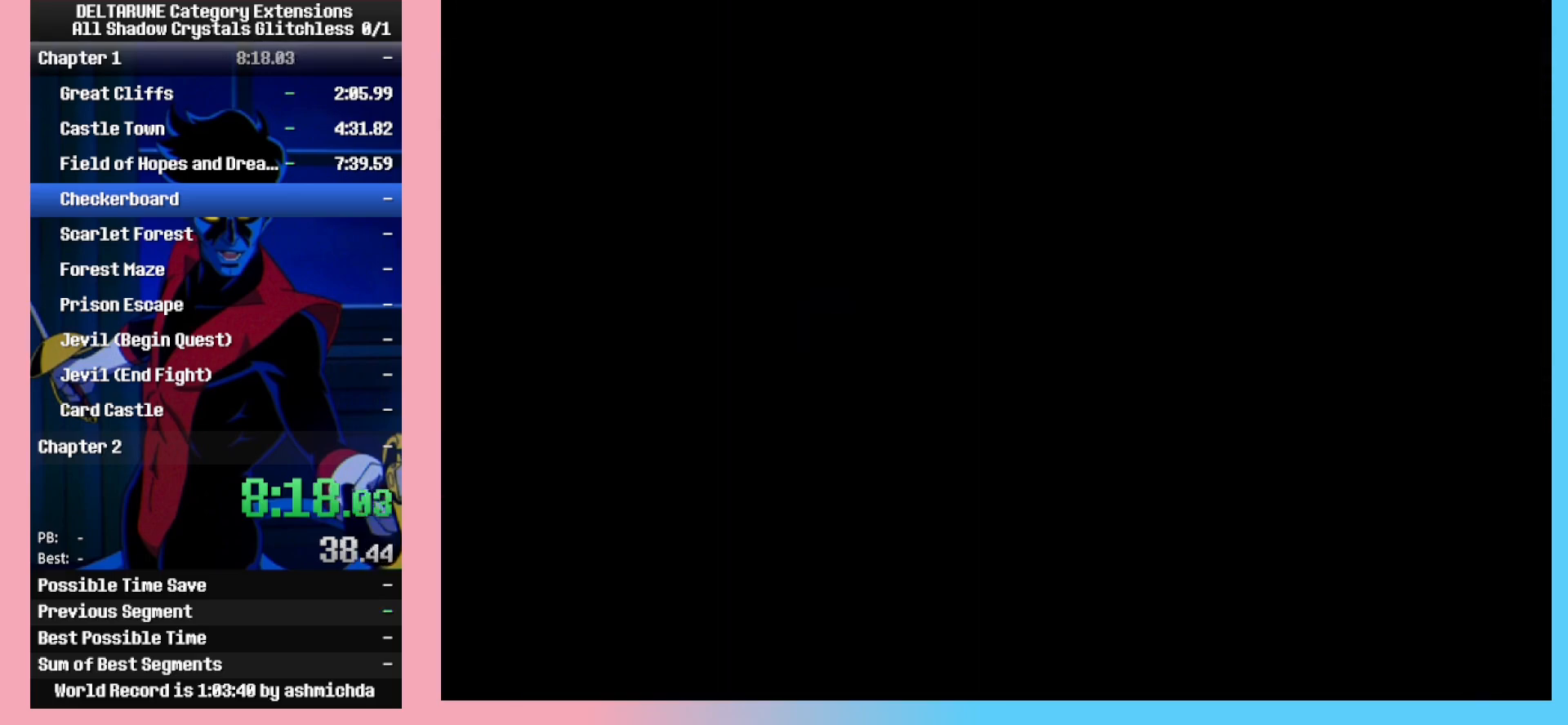
{"keys": ["right"], "events": [[33, "return", "up"], [33, "z", "down"], [117, "return", "down"], [117, "z", "up"], [217, "return", "up"], [217, "z", "down"], [317, "z", "up"]]}
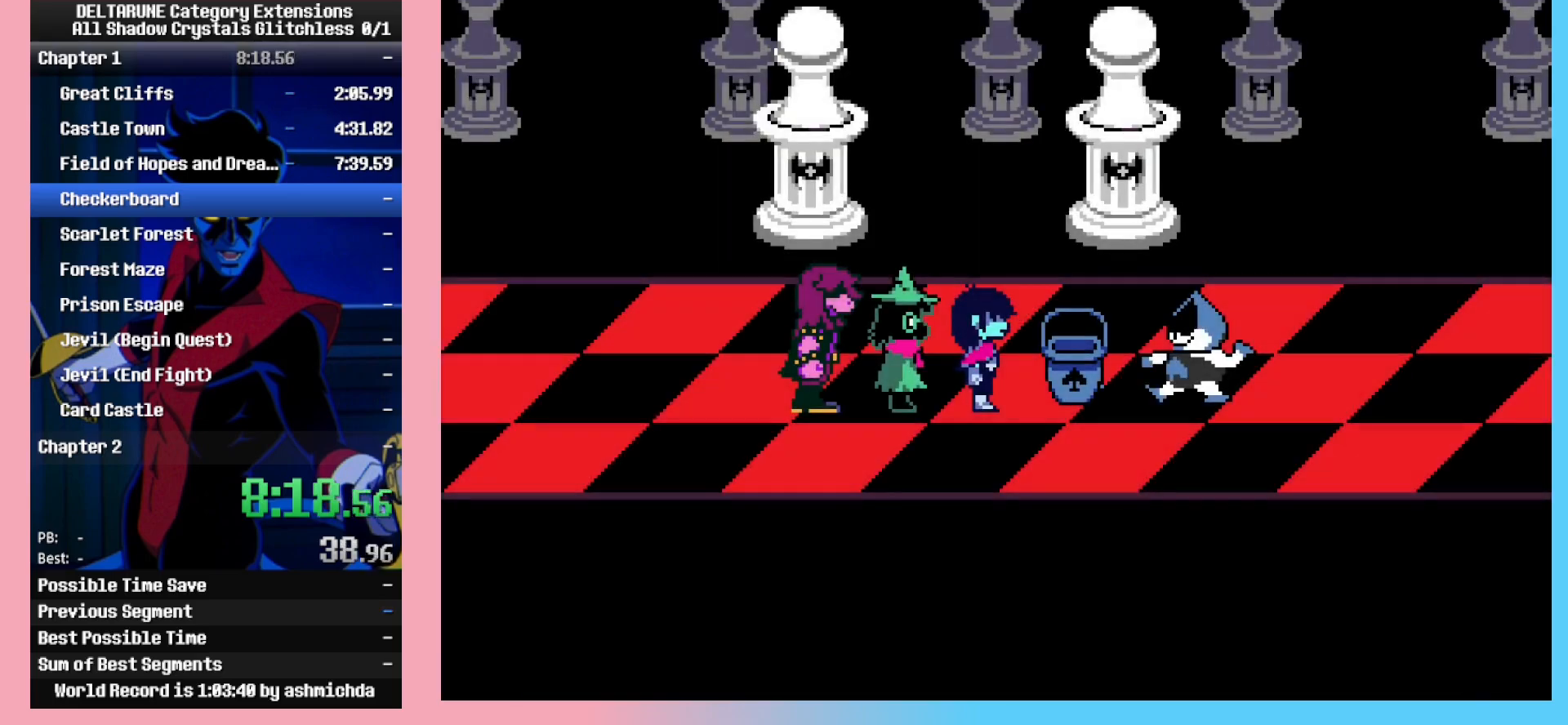
{"keys": ["right", "z"], "events": [[367, "return", "down"], [367, "z", "down"], [417, "return", "up"], [417, "z", "up"], [467, "z", "down"]]}
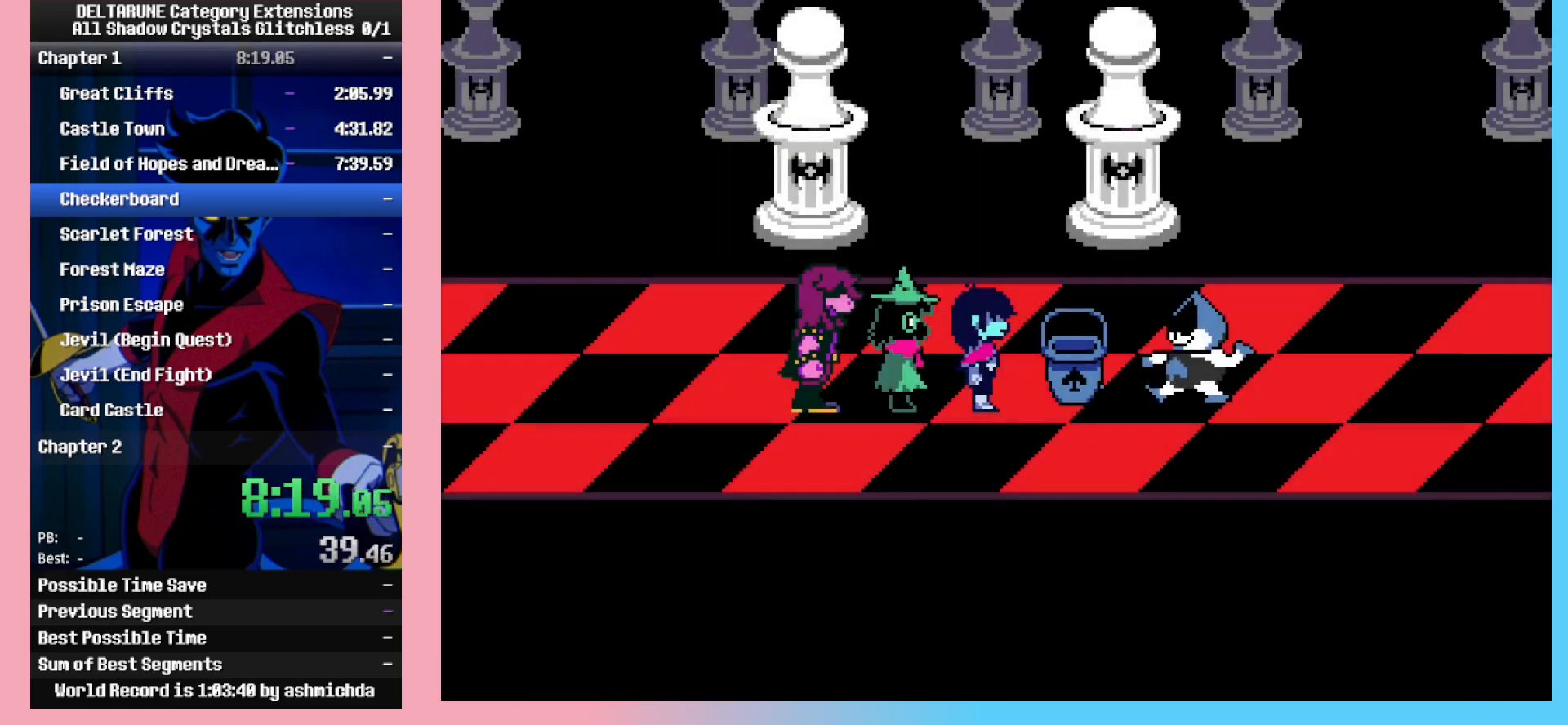
{"keys": ["return", "right"], "events": [[17, "return", "down"], [67, "return", "up"], [100, "z", "up"], [150, "return", "down"], [150, "z", "down"], [200, "return", "up"], [200, "z", "up"], [250, "z", "down"], [300, "return", "down"], [300, "z", "up"], [350, "z", "down"], [383, "return", "up"], [383, "z", "up"], [433, "return", "down"], [433, "z", "down"], [483, "z", "up"]]}
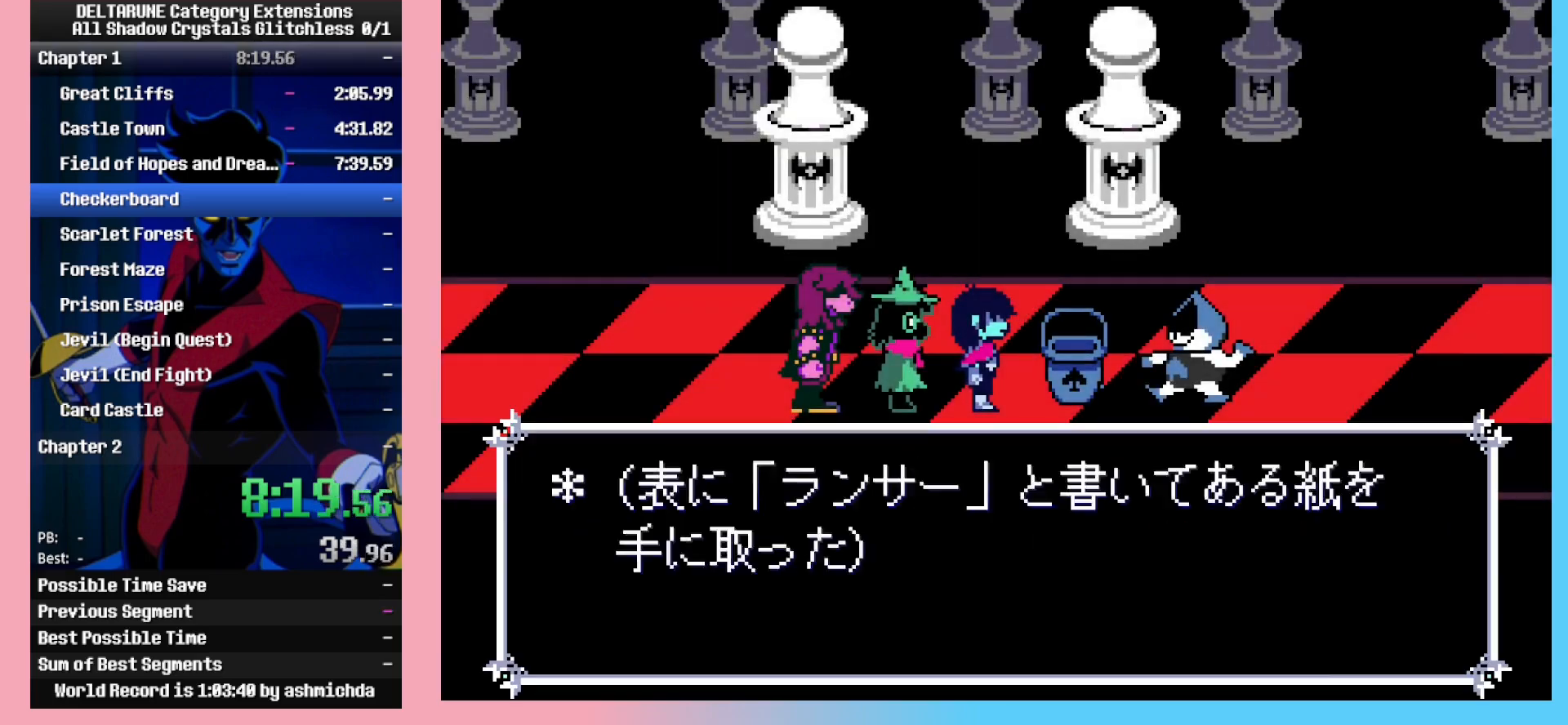
{"keys": ["right", "z"], "events": [[33, "return", "up"], [33, "z", "down"], [133, "return", "down"], [167, "return", "up"], [267, "return", "down"], [267, "z", "up"], [317, "return", "up"], [317, "z", "down"], [350, "z", "up"], [400, "return", "down"], [400, "z", "down"], [450, "return", "up"], [450, "z", "up"], [500, "z", "down"]]}
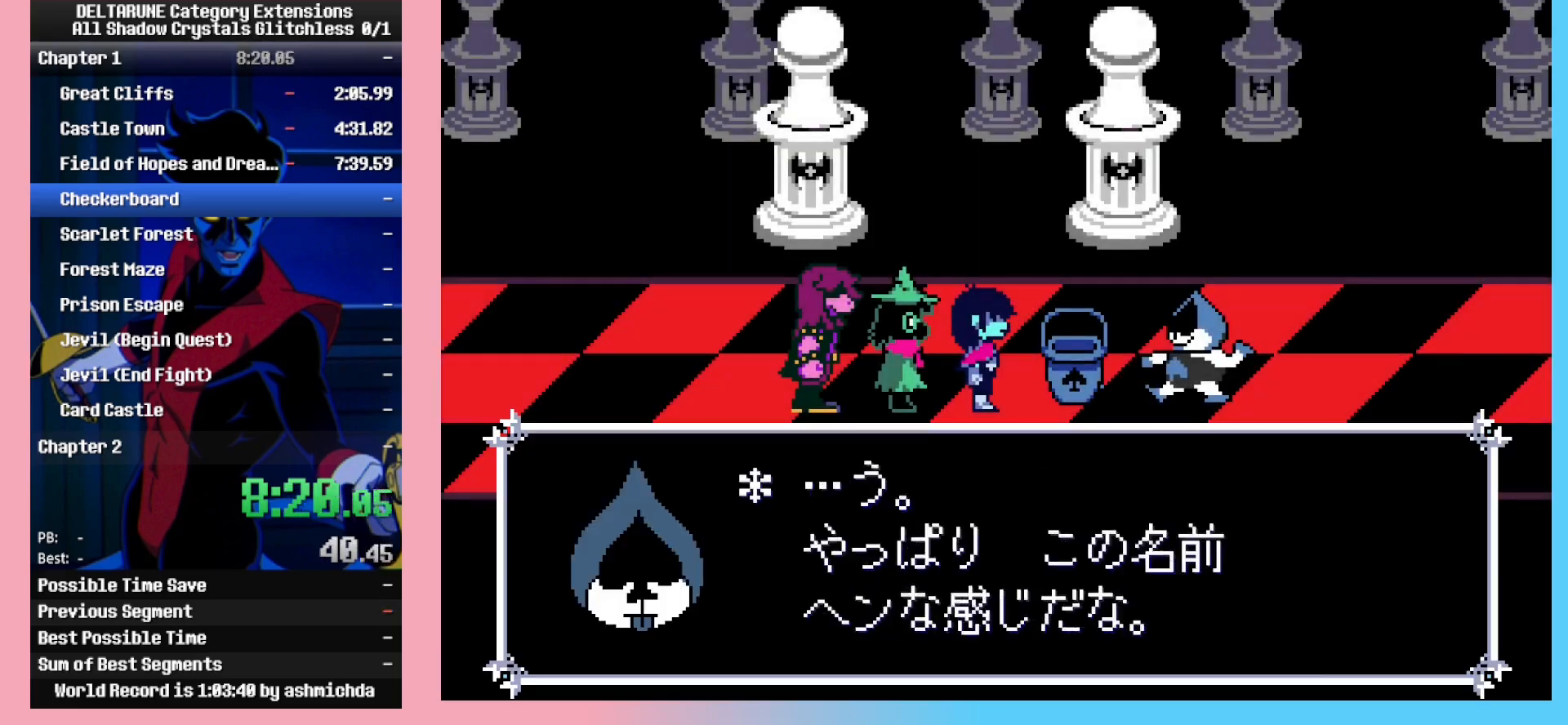
{"keys": ["return", "right"], "events": [[183, "return", "down"], [233, "return", "up"], [283, "return", "down"], [367, "return", "up"], [417, "return", "down"], [467, "z", "up"]]}
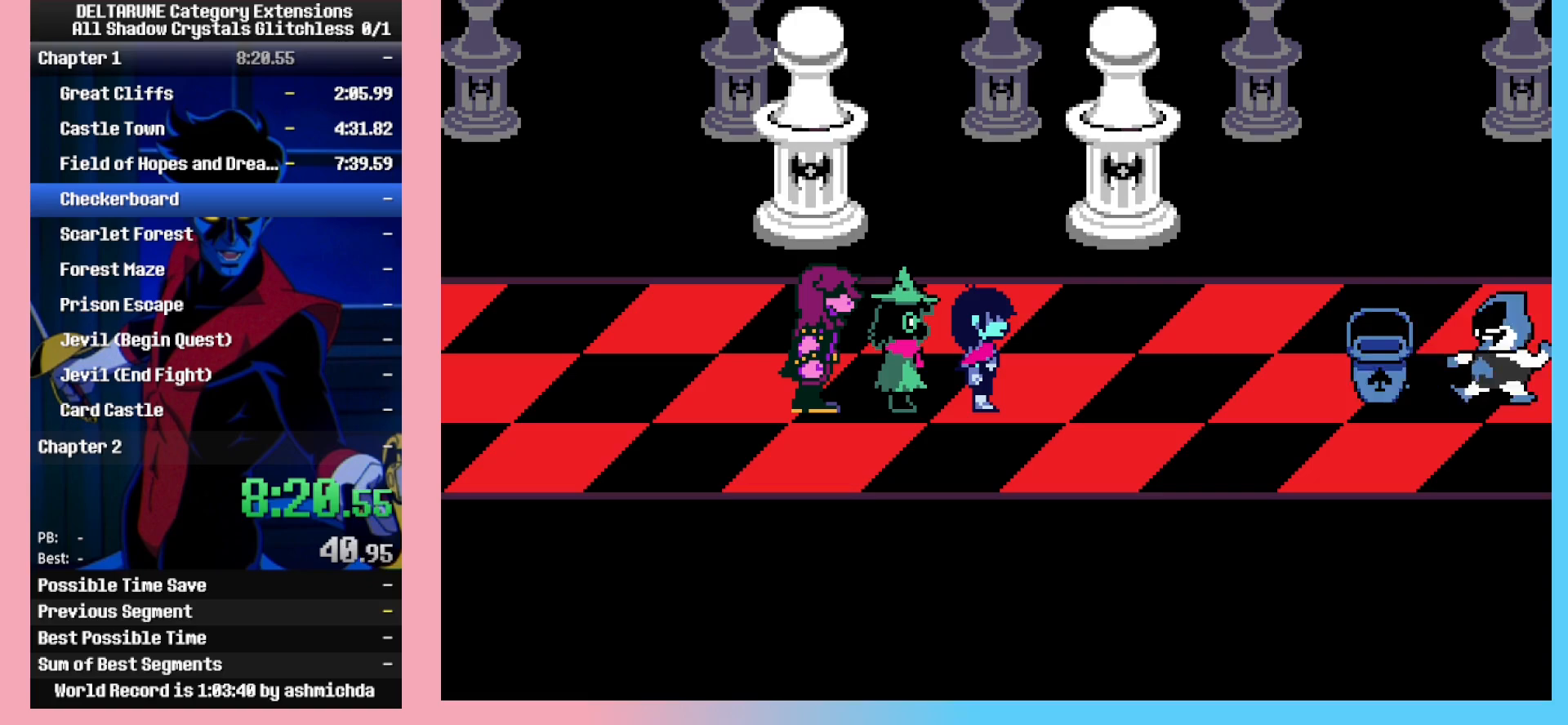
{"keys": ["right"], "events": [[17, "z", "down"], [67, "return", "up"], [67, "z", "up"]]}
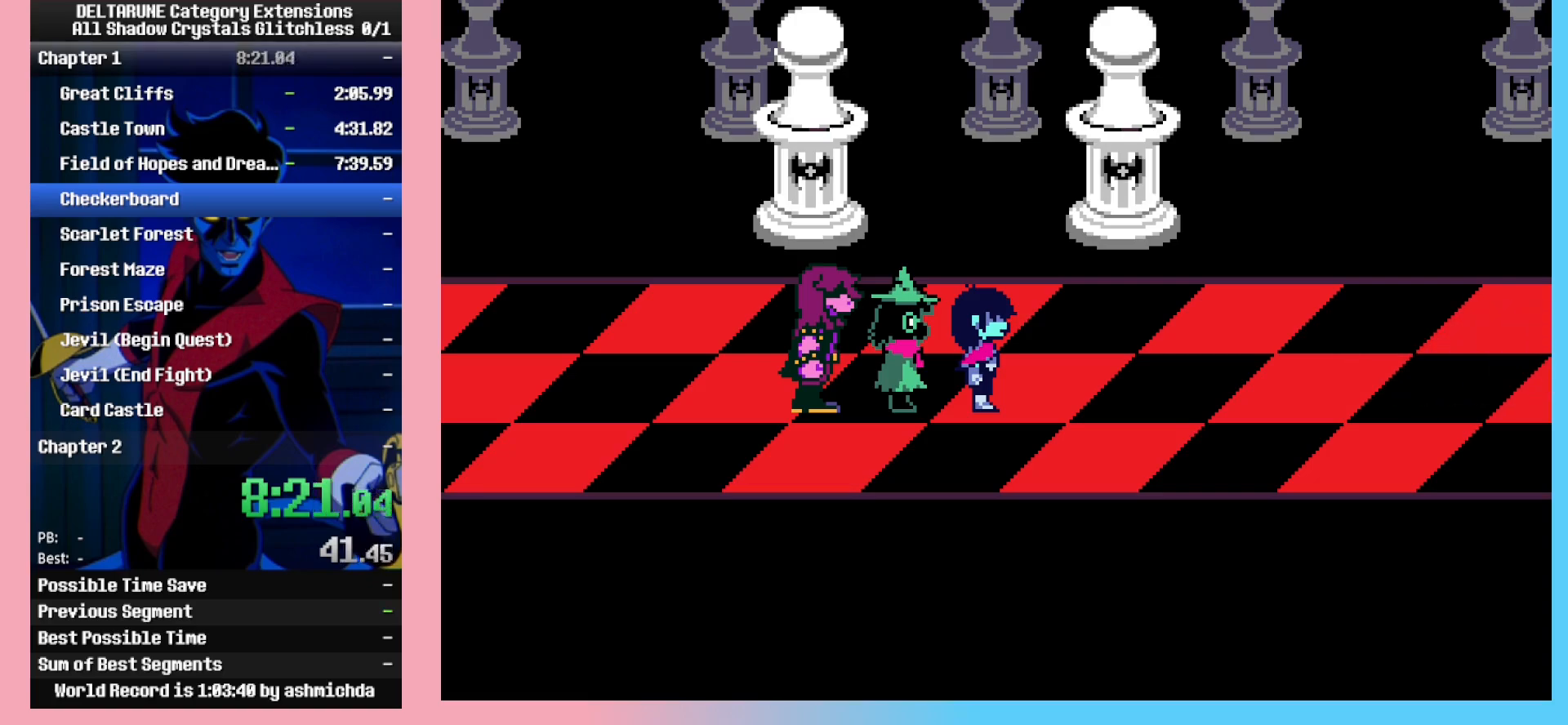
{"keys": ["return", "right", "z"], "events": [[33, "return", "down"], [117, "return", "up"], [167, "return", "down"], [167, "z", "down"], [267, "return", "up"], [267, "z", "up"], [350, "return", "down"], [350, "z", "down"], [450, "return", "up"], [450, "z", "up"], [500, "return", "down"], [500, "z", "down"]]}
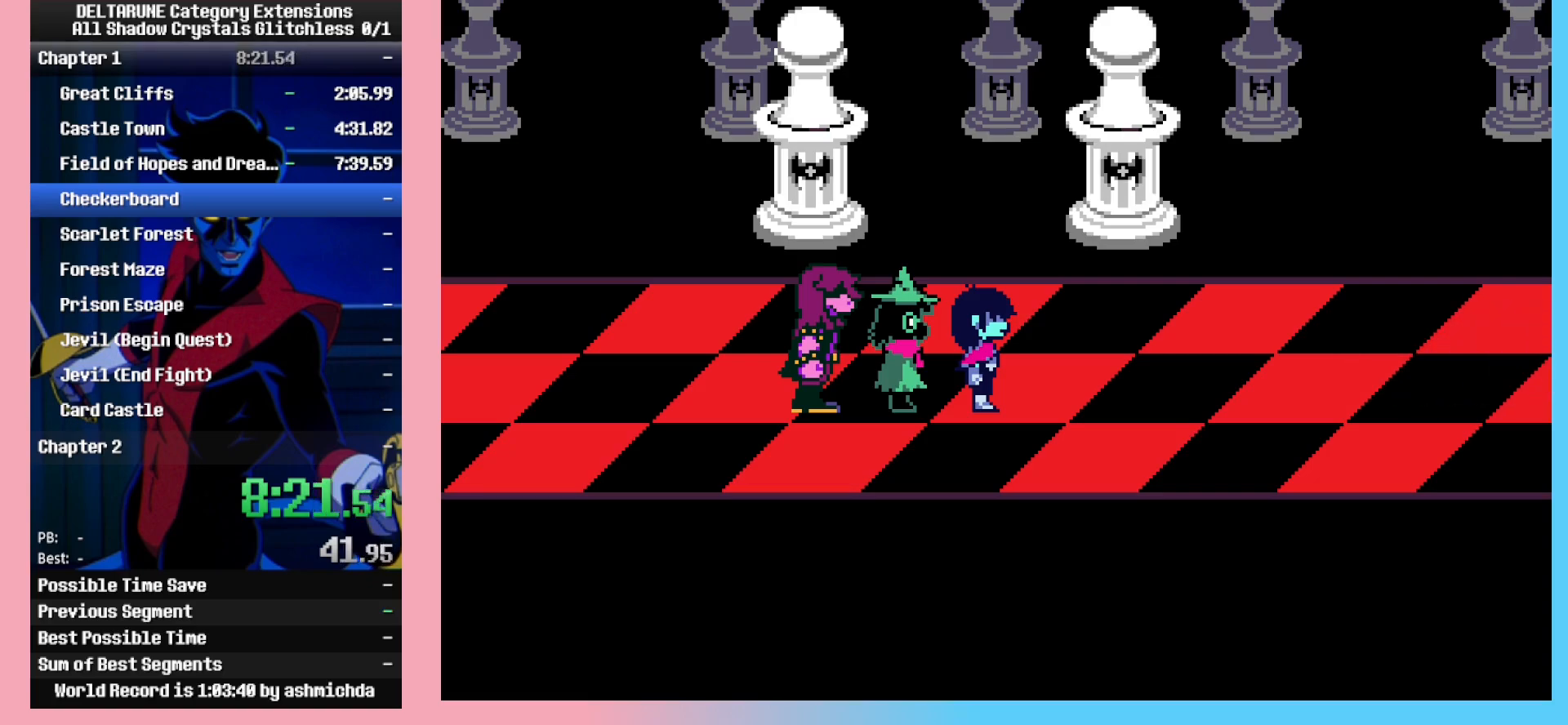
{"keys": ["right"], "events": [[83, "return", "up"], [83, "z", "up"], [133, "return", "down"], [183, "z", "down"], [233, "return", "up"], [283, "z", "up"], [333, "return", "down"], [367, "z", "down"], [417, "return", "up"], [467, "z", "up"]]}
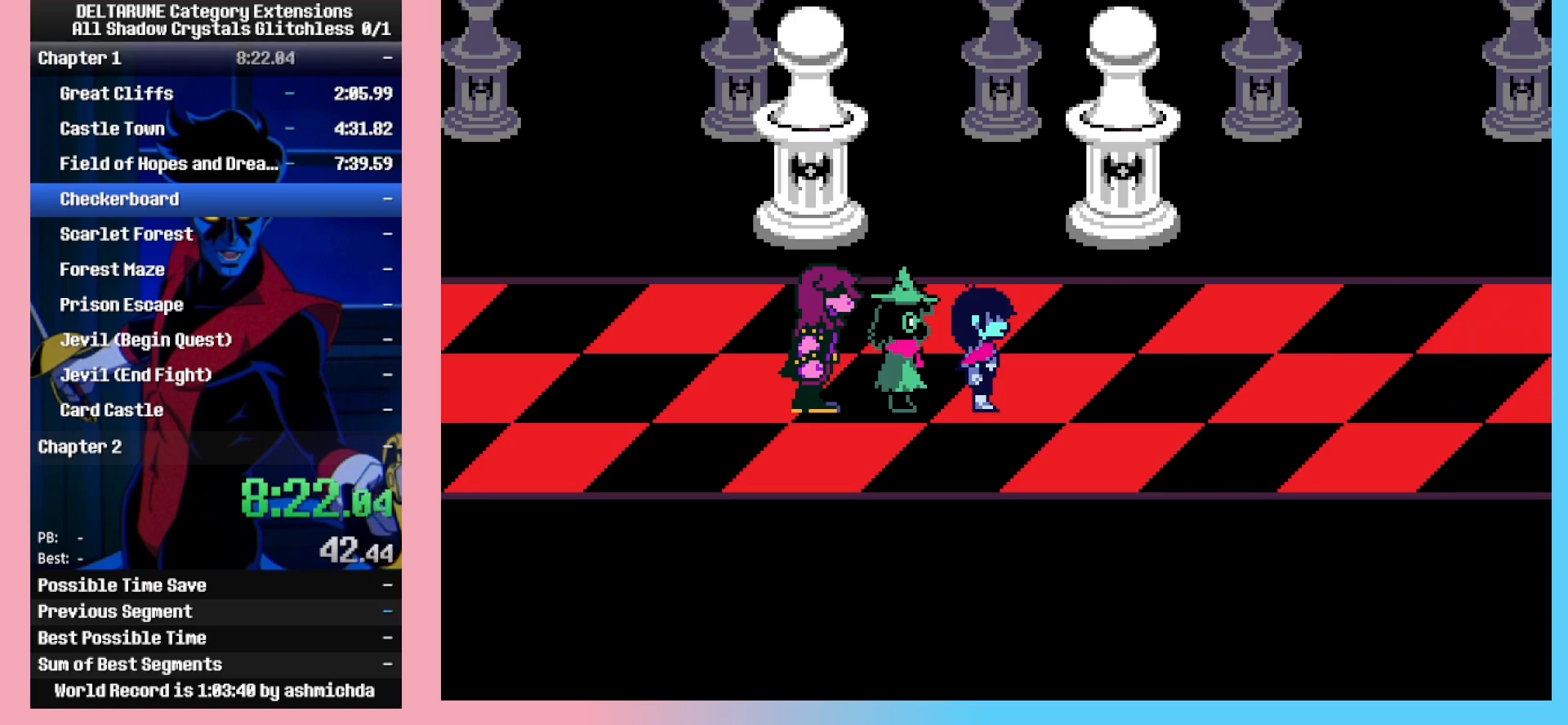
{"keys": ["right", "z"], "events": [[17, "return", "down"], [100, "return", "up"], [100, "z", "down"], [150, "z", "up"], [200, "return", "down"], [300, "return", "up"], [300, "z", "down"], [350, "z", "up"], [383, "return", "down"], [483, "return", "up"], [483, "z", "down"]]}